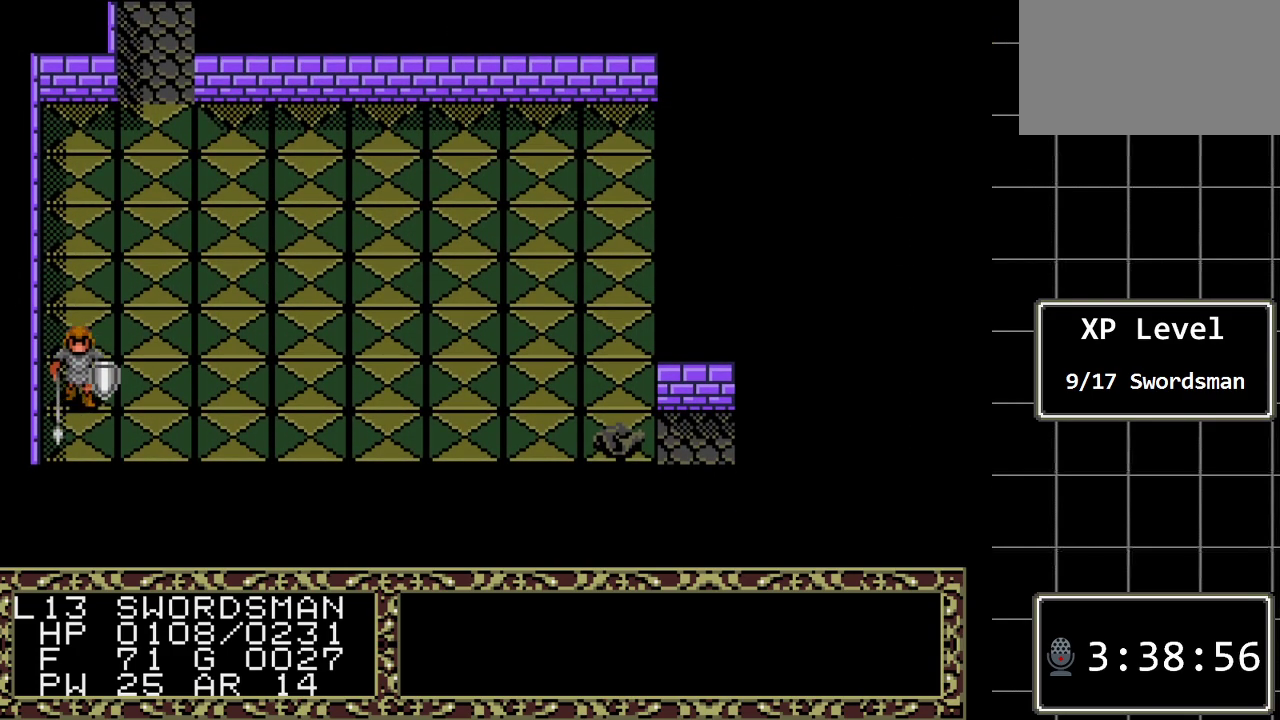
Gameplay with a controller (Xbox layout); each line is a JSON object with the inputs held at the frame after it. "events" lists button and stick changes between this image and that frame as [ms after this image, input, new state], when the widget could be followed in between. Not read: L1 L2 L3 R1 R2 R3.
{"buttons": ["DPAD_RIGHT"], "events": [[50, "DPAD_RIGHT", "down"], [83, "DPAD_DOWN", "up"]]}
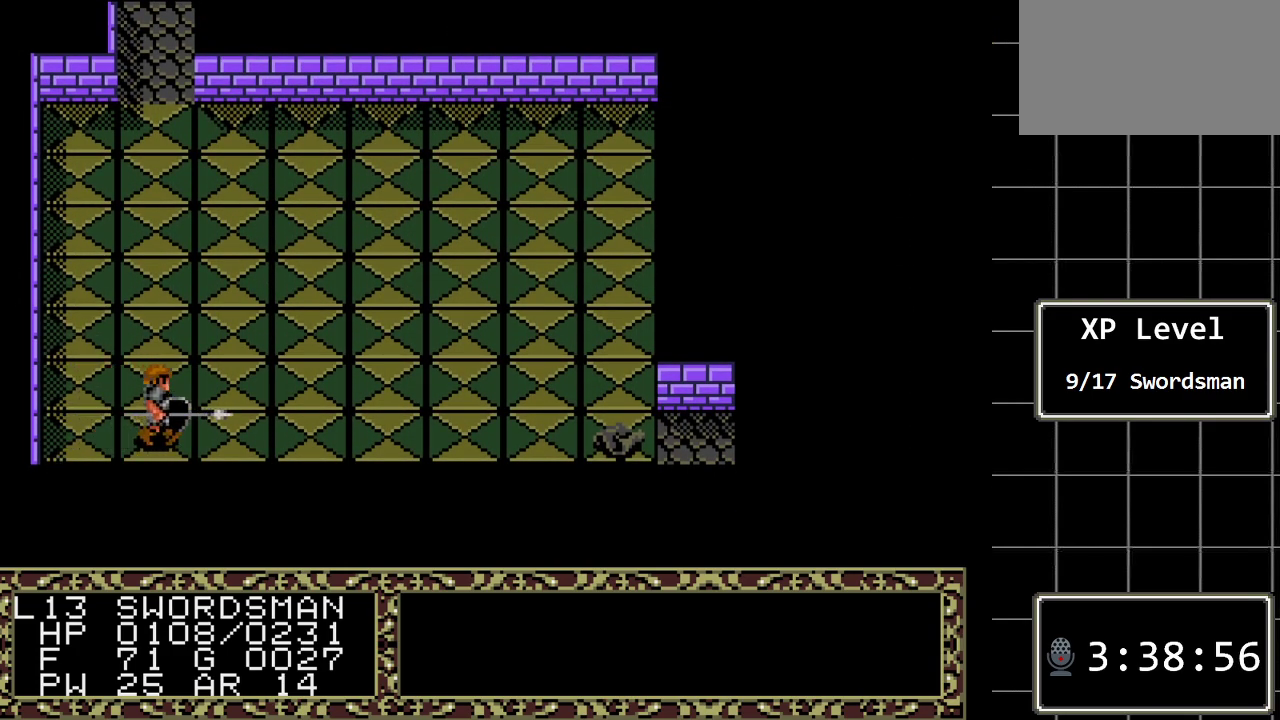
{"buttons": ["DPAD_RIGHT"], "events": []}
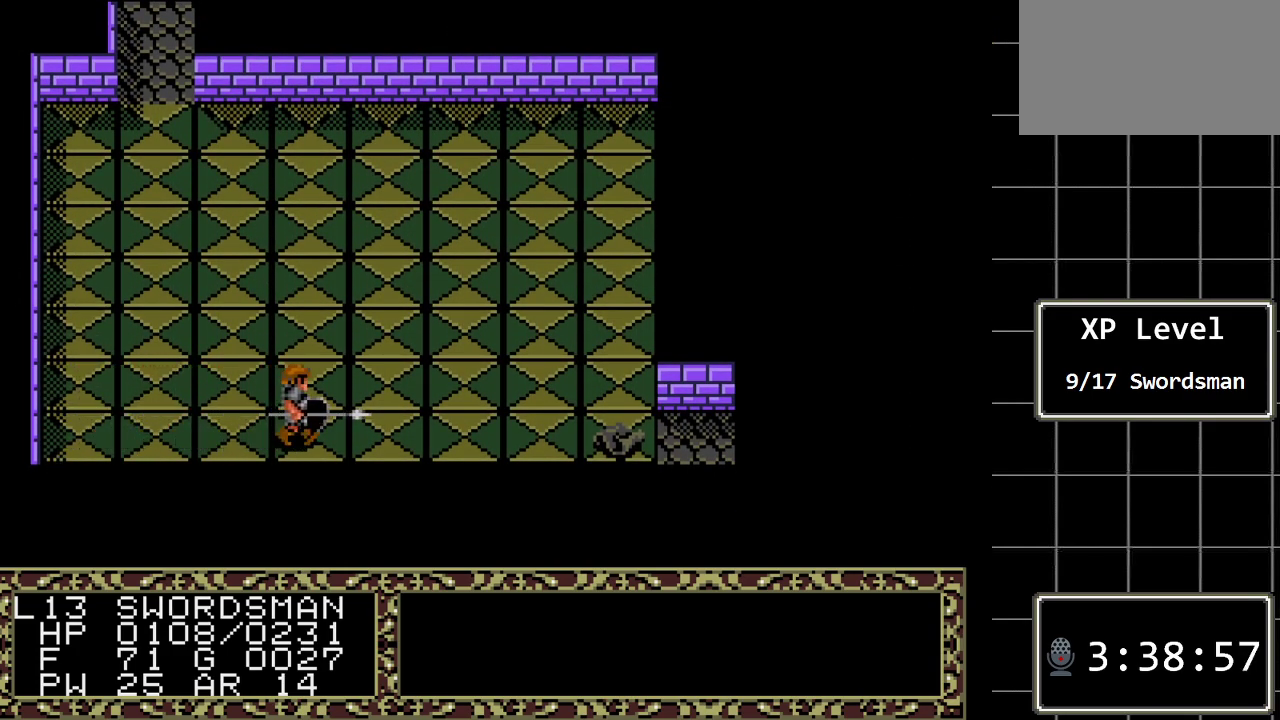
{"buttons": ["DPAD_RIGHT"], "events": []}
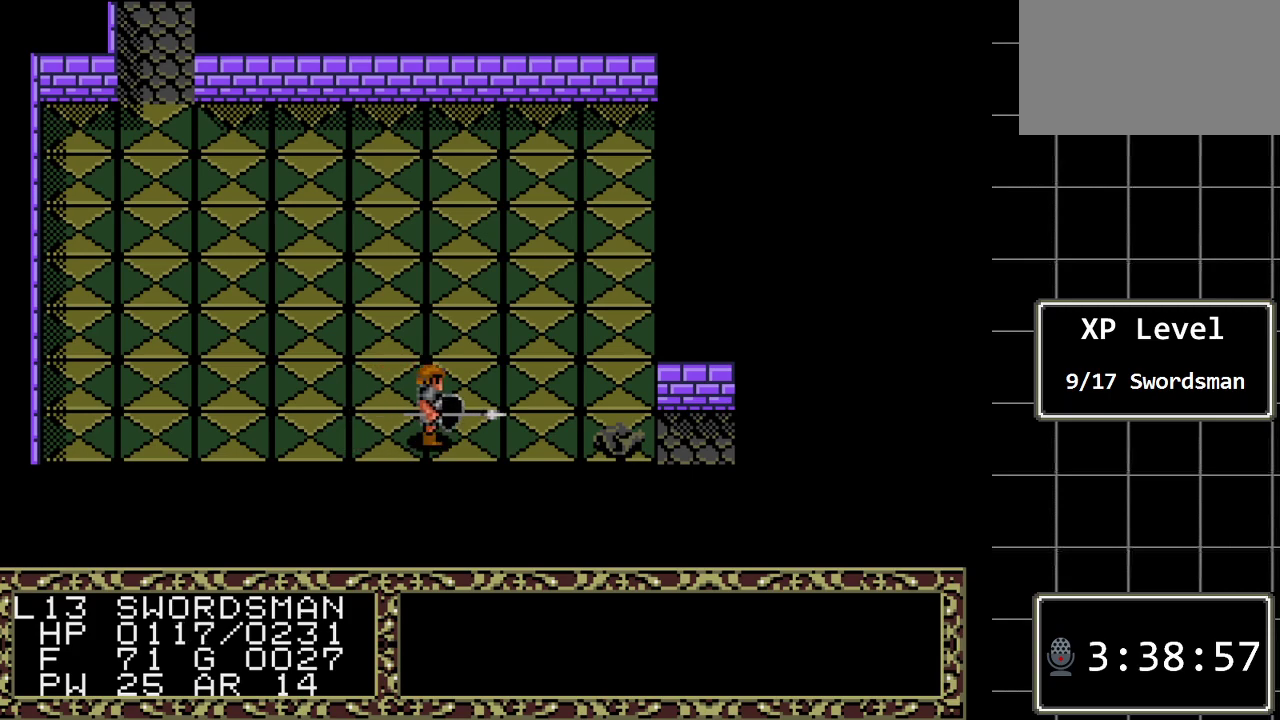
{"buttons": ["DPAD_RIGHT"], "events": []}
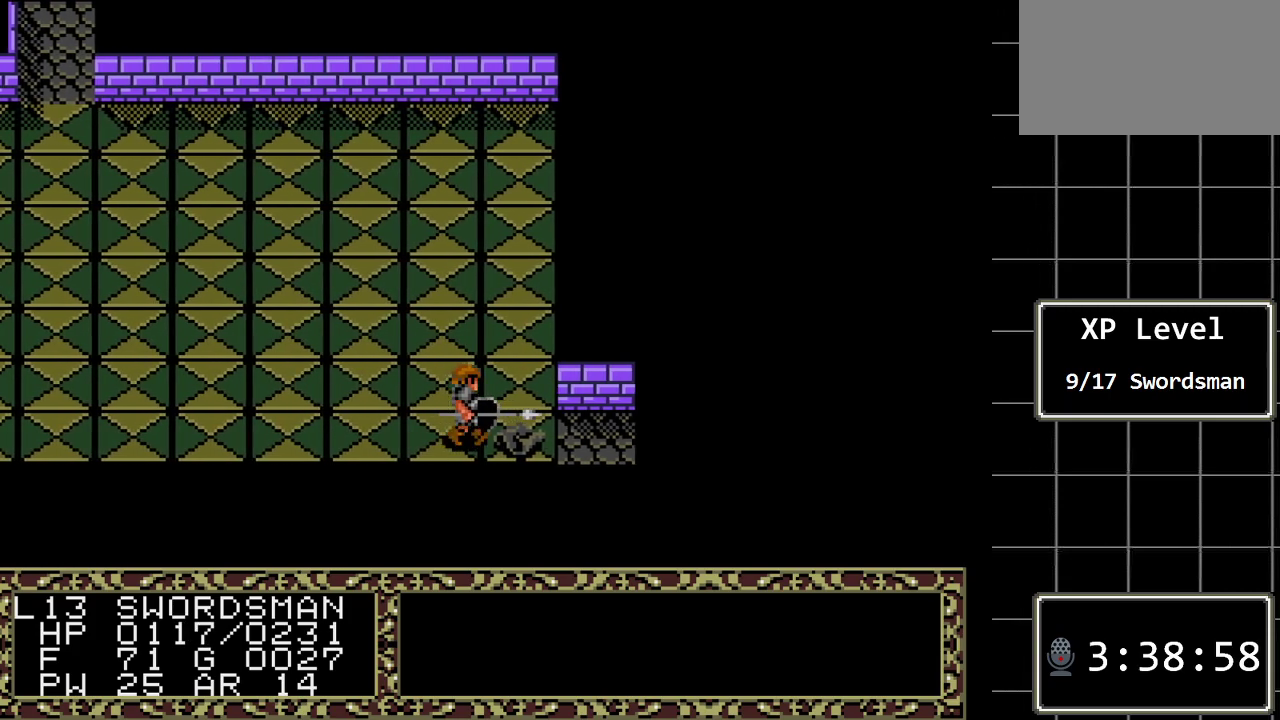
{"buttons": [], "events": [[100, "DPAD_RIGHT", "up"], [267, "A", "down"], [483, "A", "up"]]}
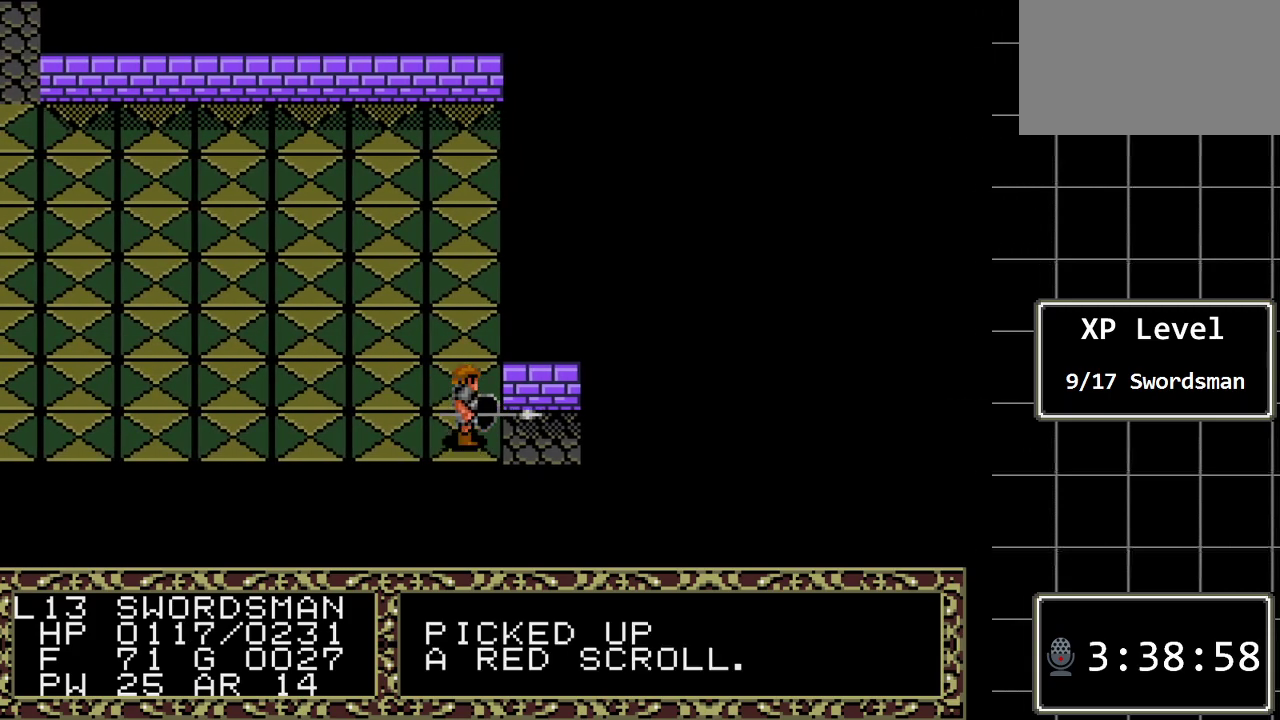
{"buttons": [], "events": [[333, "C", "down"], [467, "C", "up"]]}
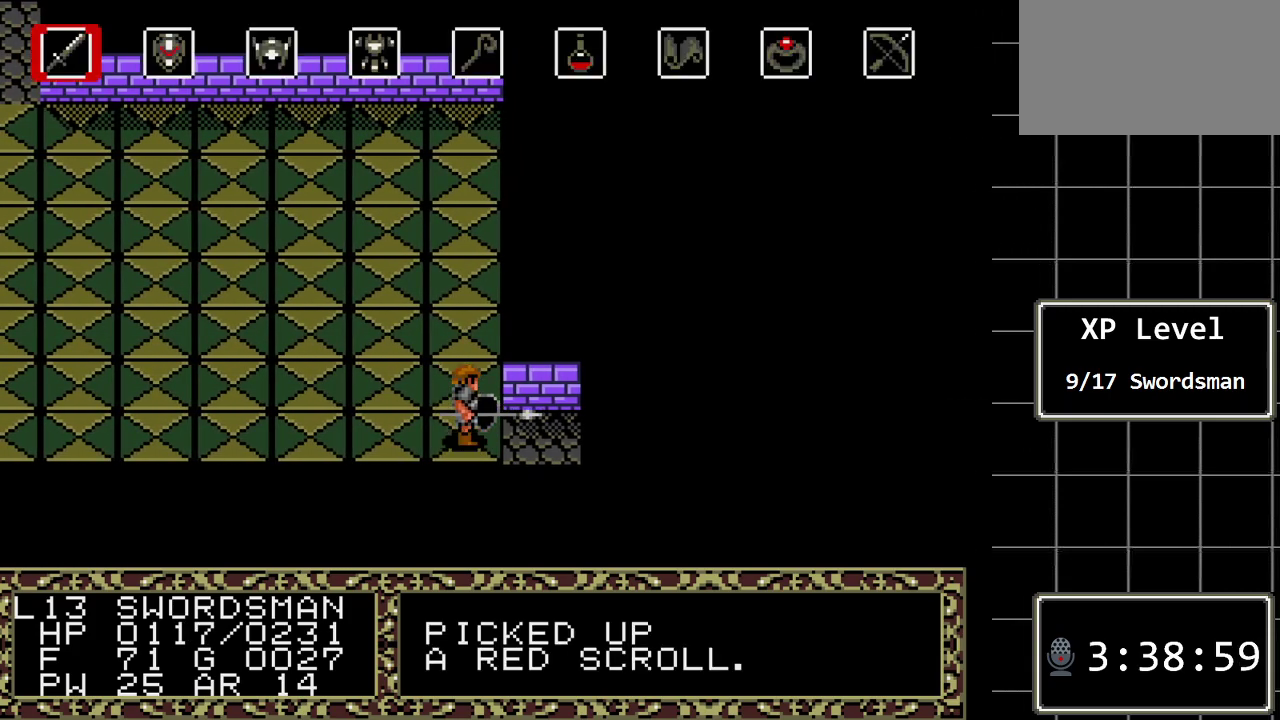
{"buttons": ["DPAD_LEFT"], "events": [[283, "DPAD_LEFT", "down"], [417, "DPAD_LEFT", "up"], [483, "DPAD_LEFT", "down"]]}
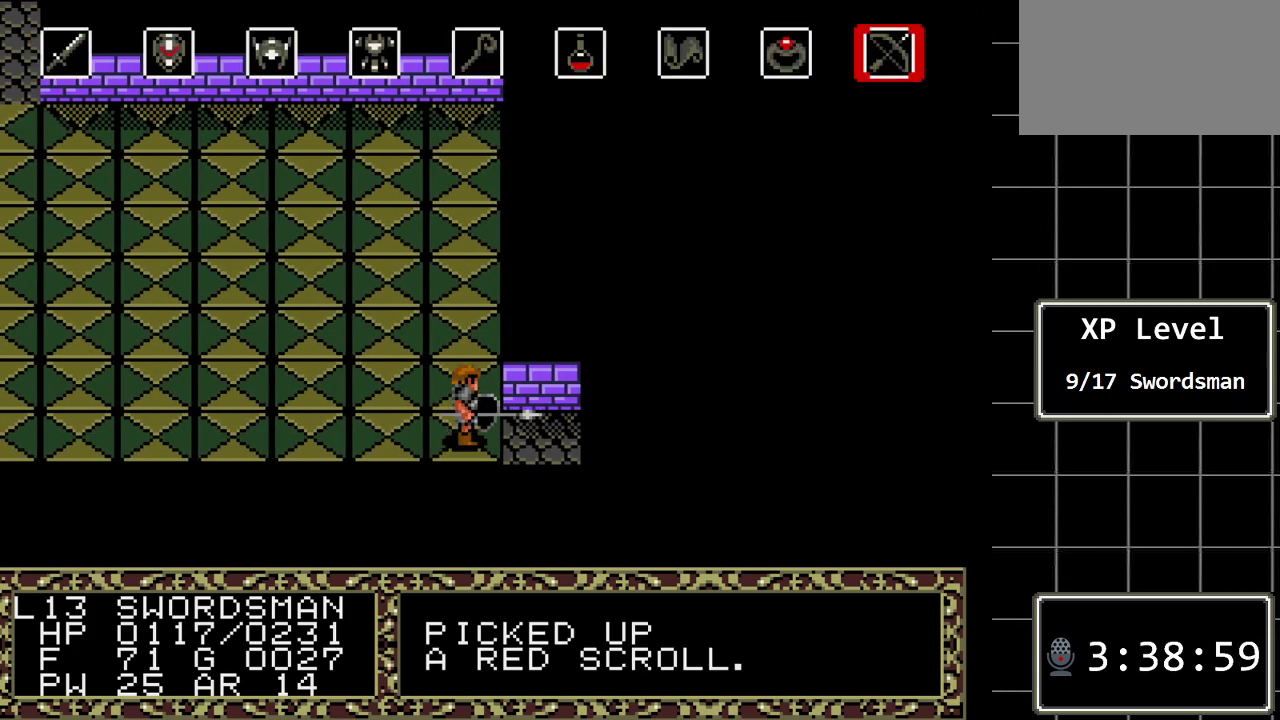
{"buttons": ["C"], "events": [[83, "DPAD_LEFT", "up"], [133, "DPAD_LEFT", "down"], [233, "DPAD_LEFT", "up"], [400, "C", "down"]]}
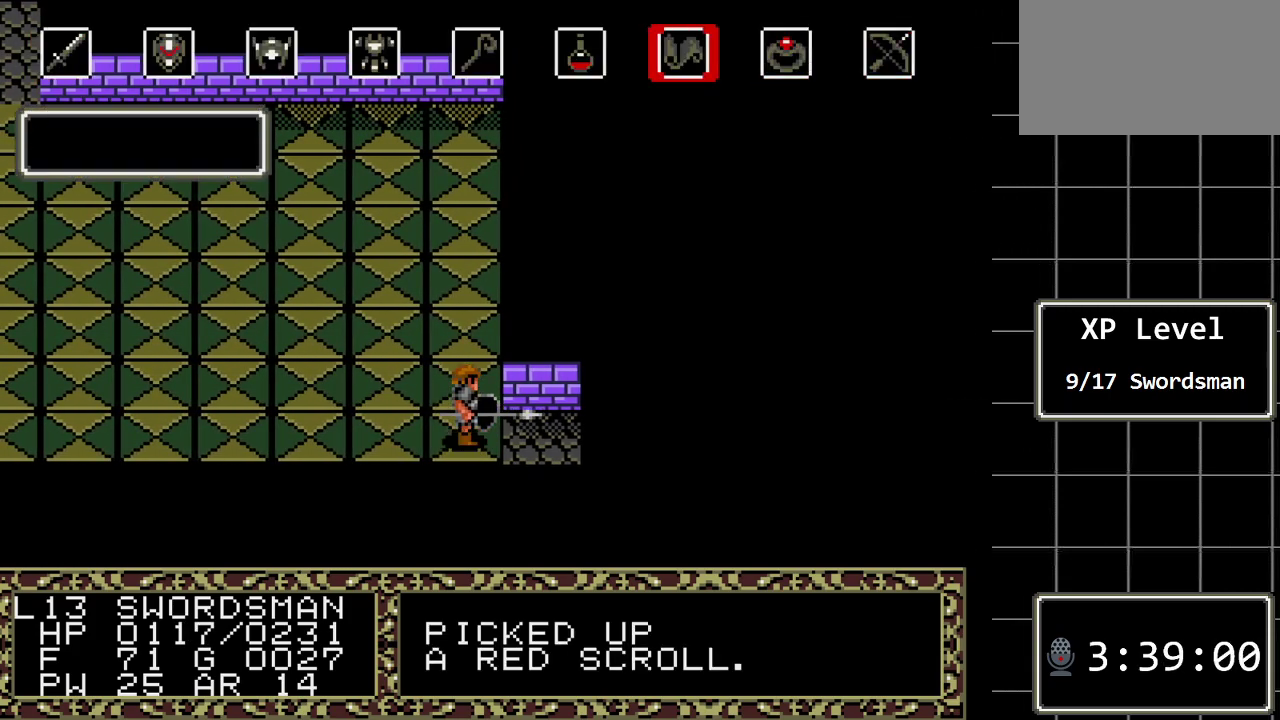
{"buttons": ["C"], "events": [[83, "C", "up"], [450, "C", "down"]]}
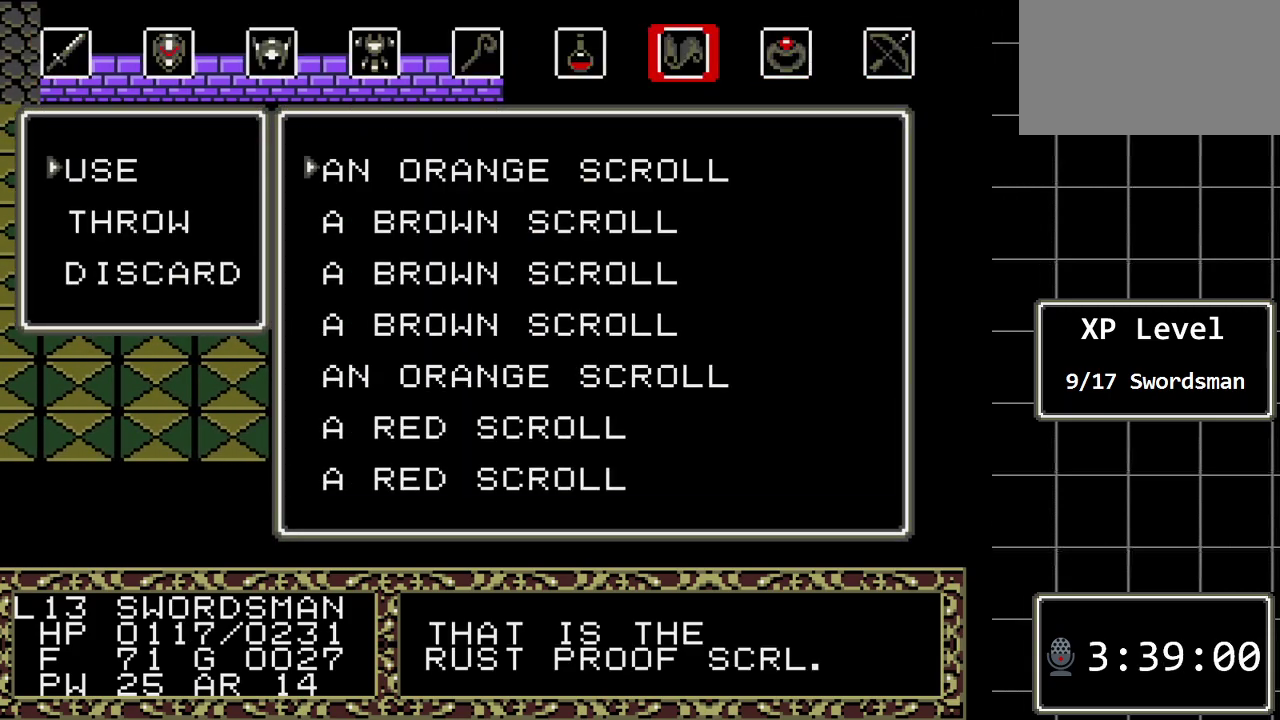
{"buttons": [], "events": [[67, "C", "up"], [133, "DPAD_DOWN", "down"], [233, "DPAD_DOWN", "up"], [333, "DPAD_DOWN", "down"], [450, "DPAD_DOWN", "up"]]}
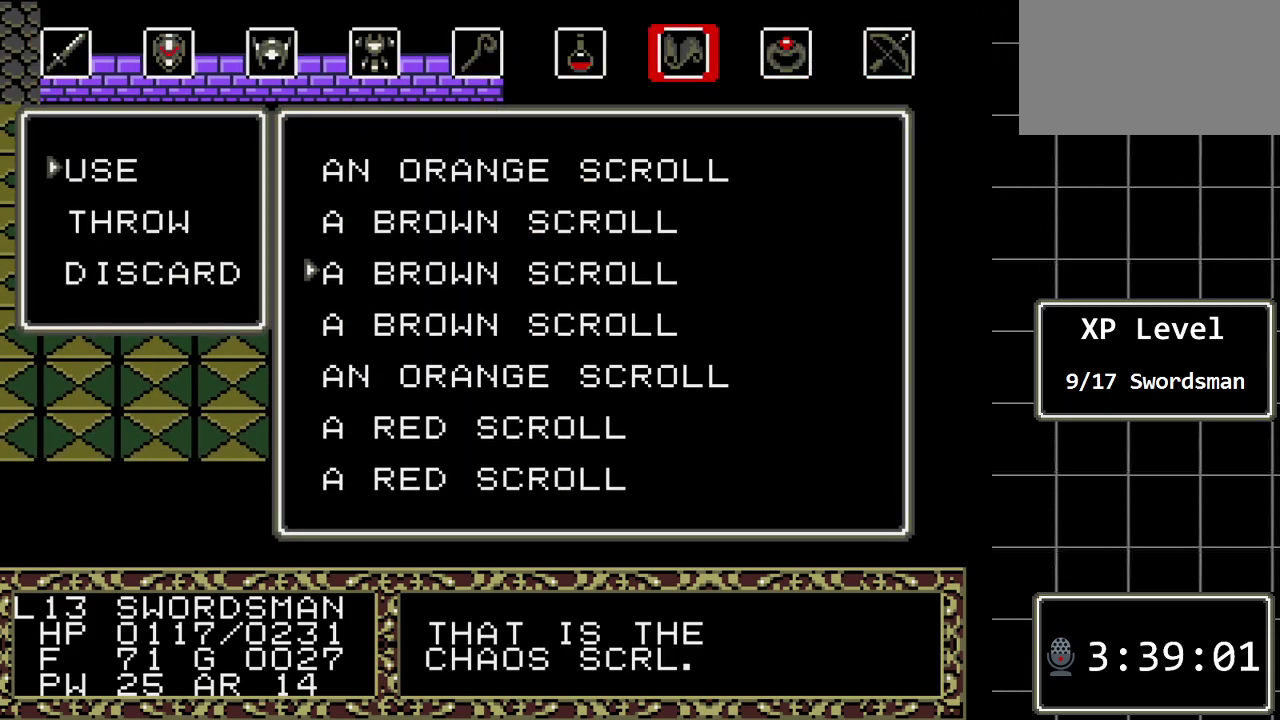
{"buttons": [], "events": [[17, "DPAD_DOWN", "down"], [117, "DPAD_DOWN", "up"], [183, "DPAD_DOWN", "down"], [300, "DPAD_DOWN", "up"], [367, "DPAD_DOWN", "down"], [500, "DPAD_DOWN", "up"]]}
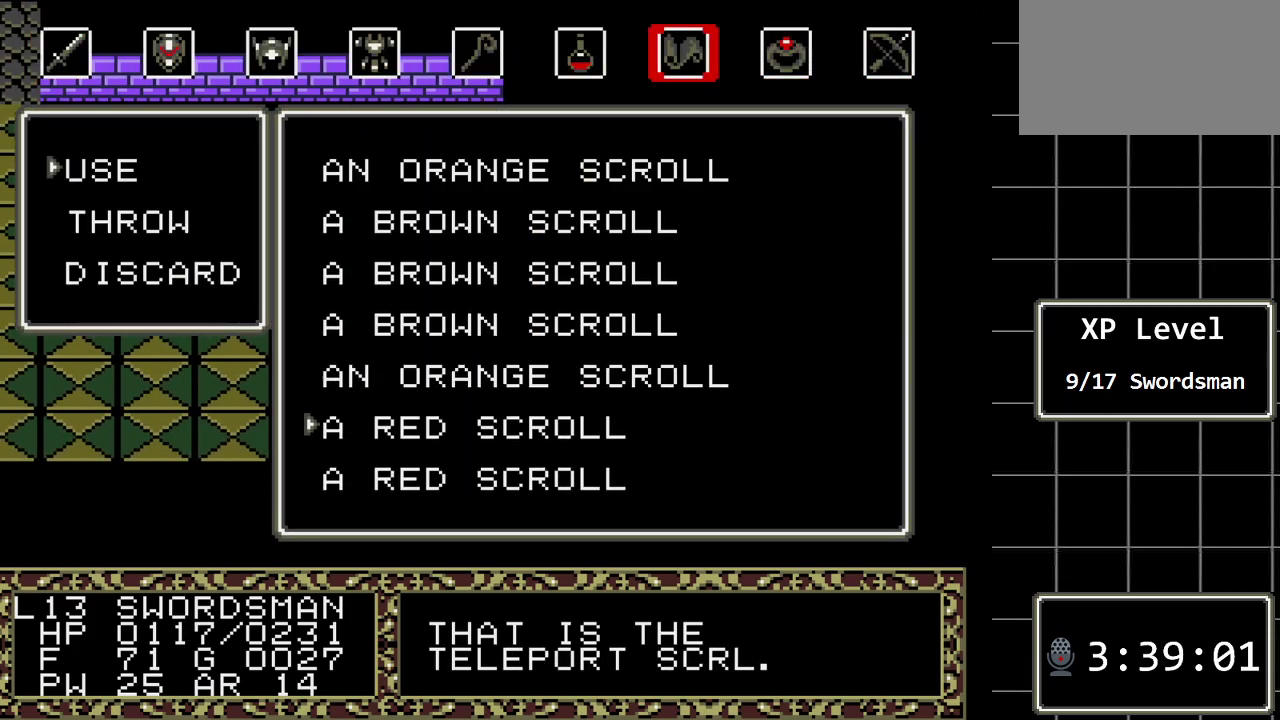
{"buttons": ["DPAD_DOWN"], "events": [[383, "DPAD_DOWN", "down"]]}
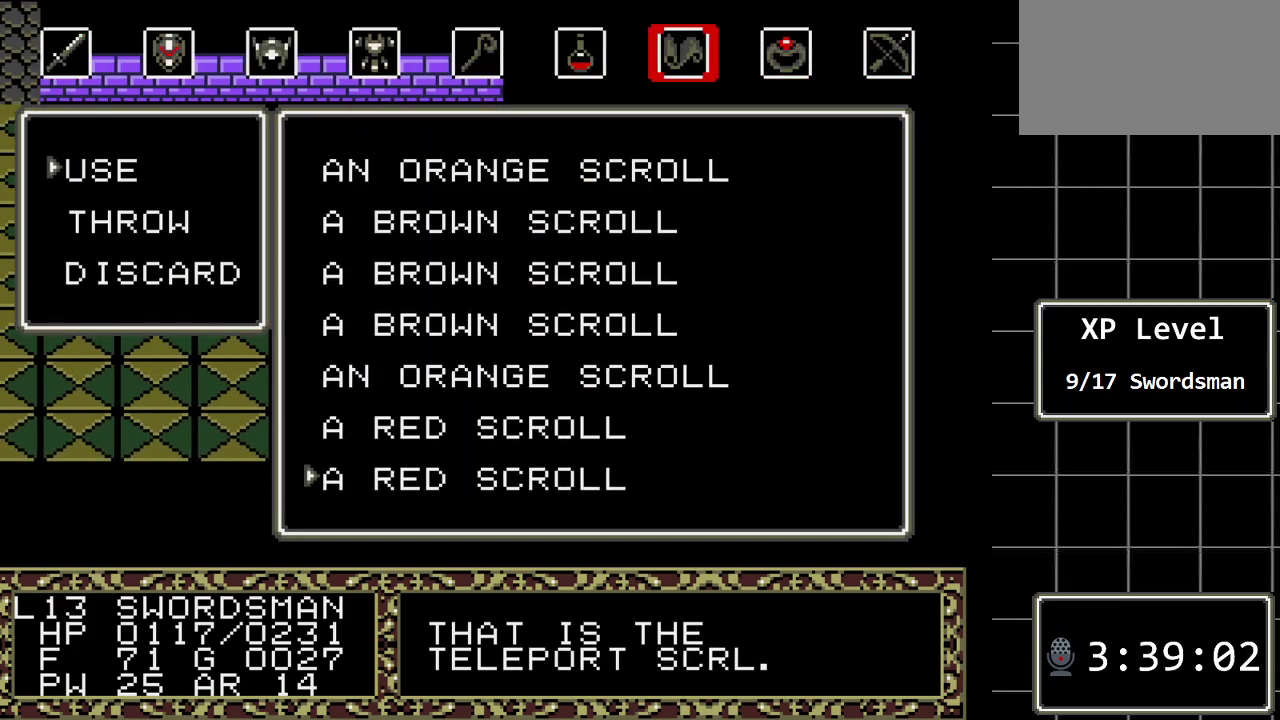
{"buttons": ["DPAD_UP"], "events": [[17, "DPAD_DOWN", "up"], [200, "DPAD_UP", "down"], [300, "DPAD_UP", "up"], [400, "DPAD_UP", "down"]]}
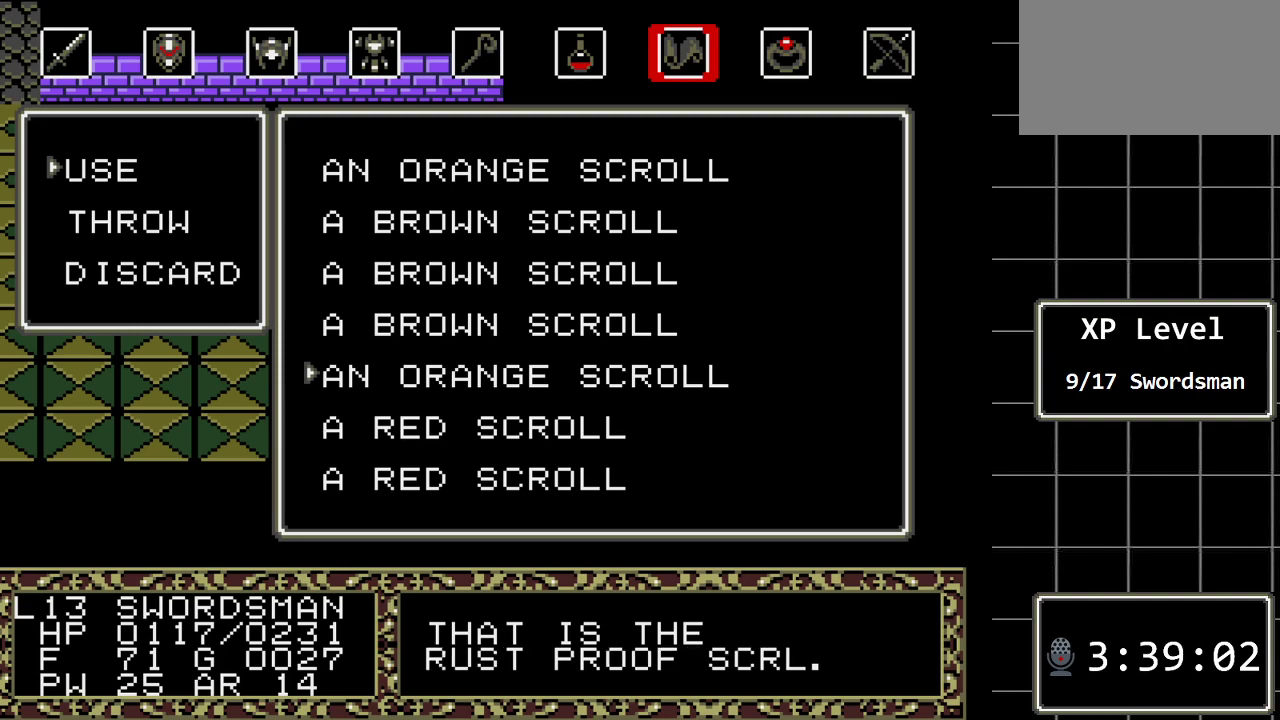
{"buttons": ["DPAD_UP"], "events": [[17, "DPAD_UP", "up"], [183, "DPAD_UP", "down"], [317, "DPAD_UP", "up"], [433, "DPAD_UP", "down"]]}
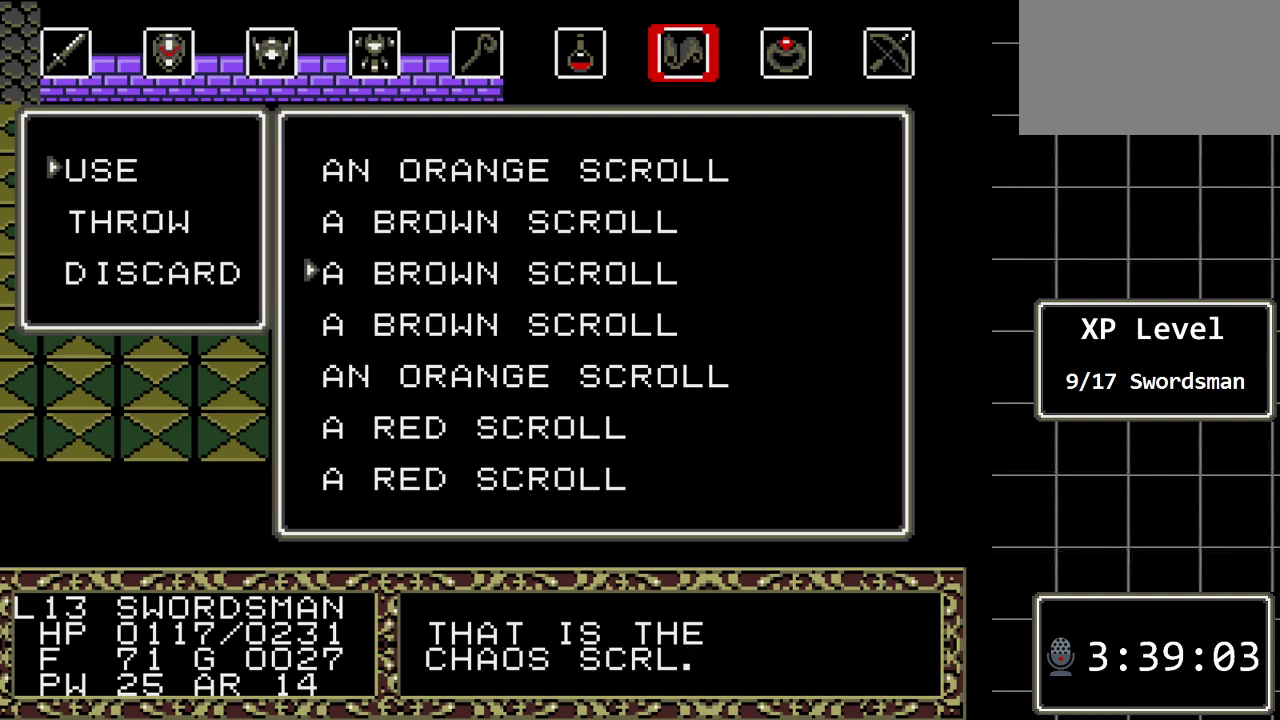
{"buttons": [], "events": [[67, "DPAD_UP", "up"], [200, "B", "down"], [383, "B", "up"]]}
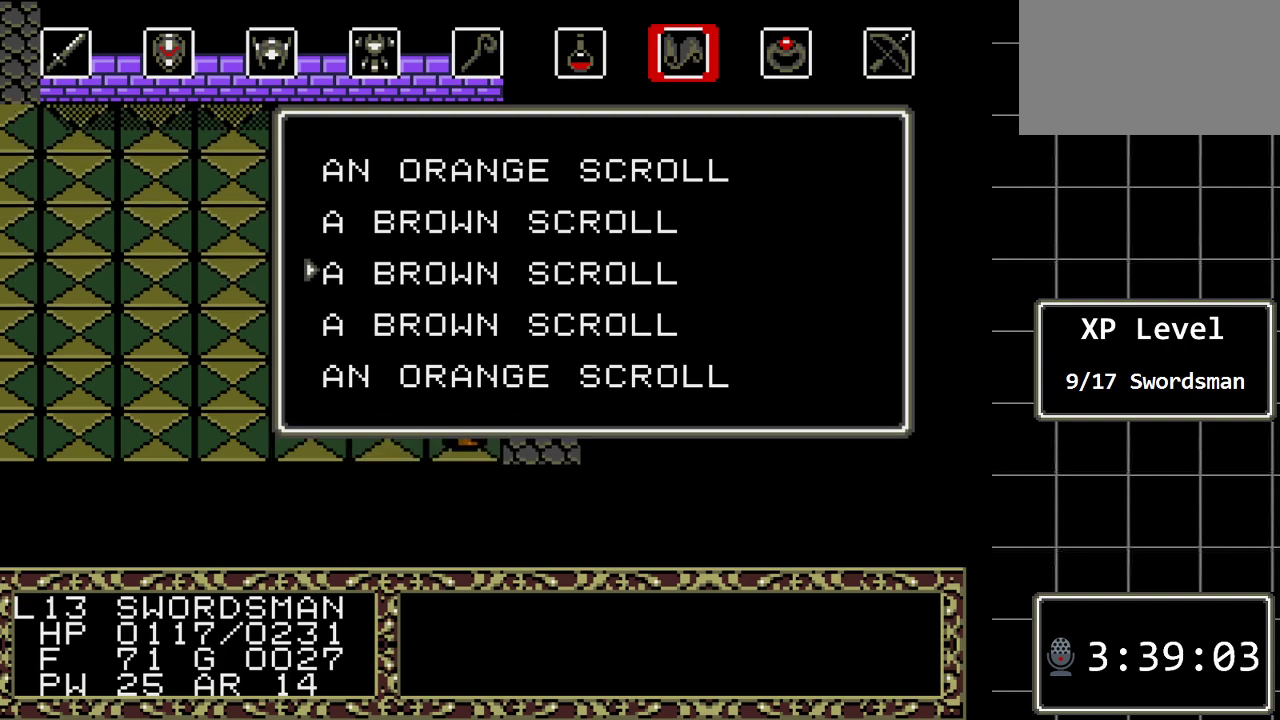
{"buttons": ["DPAD_RIGHT"], "events": [[167, "DPAD_RIGHT", "down"]]}
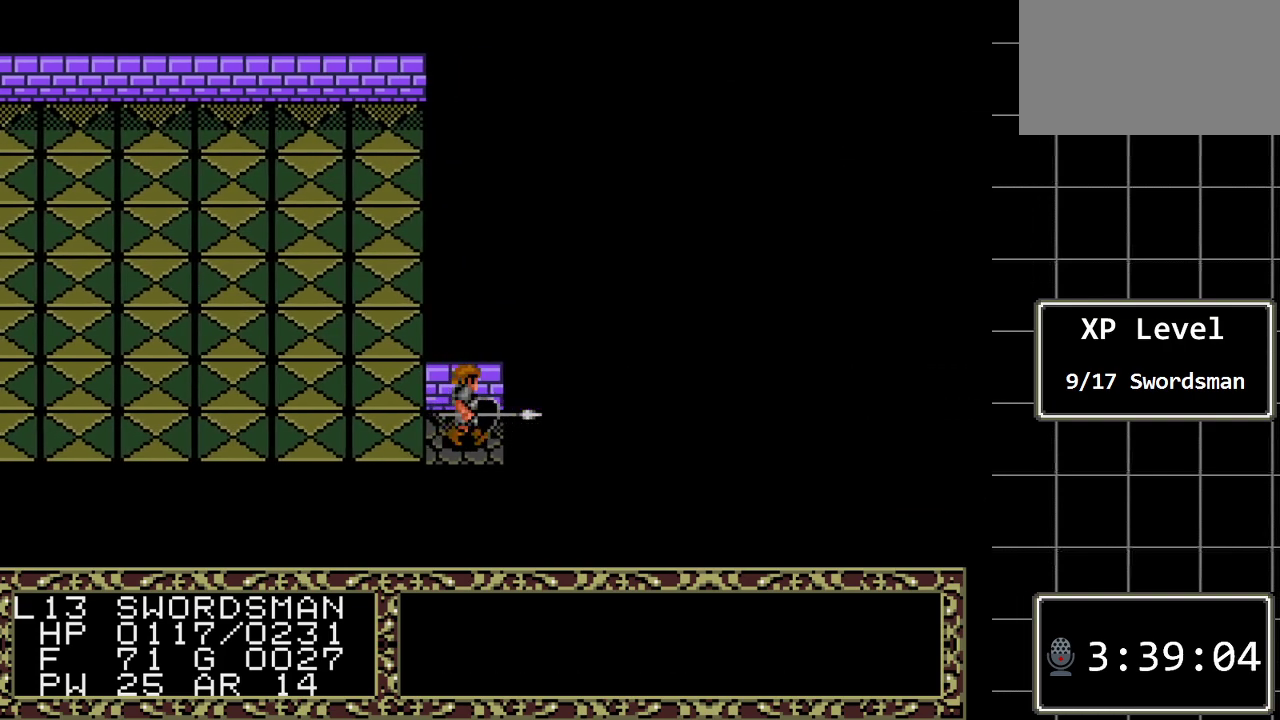
{"buttons": ["DPAD_RIGHT"], "events": []}
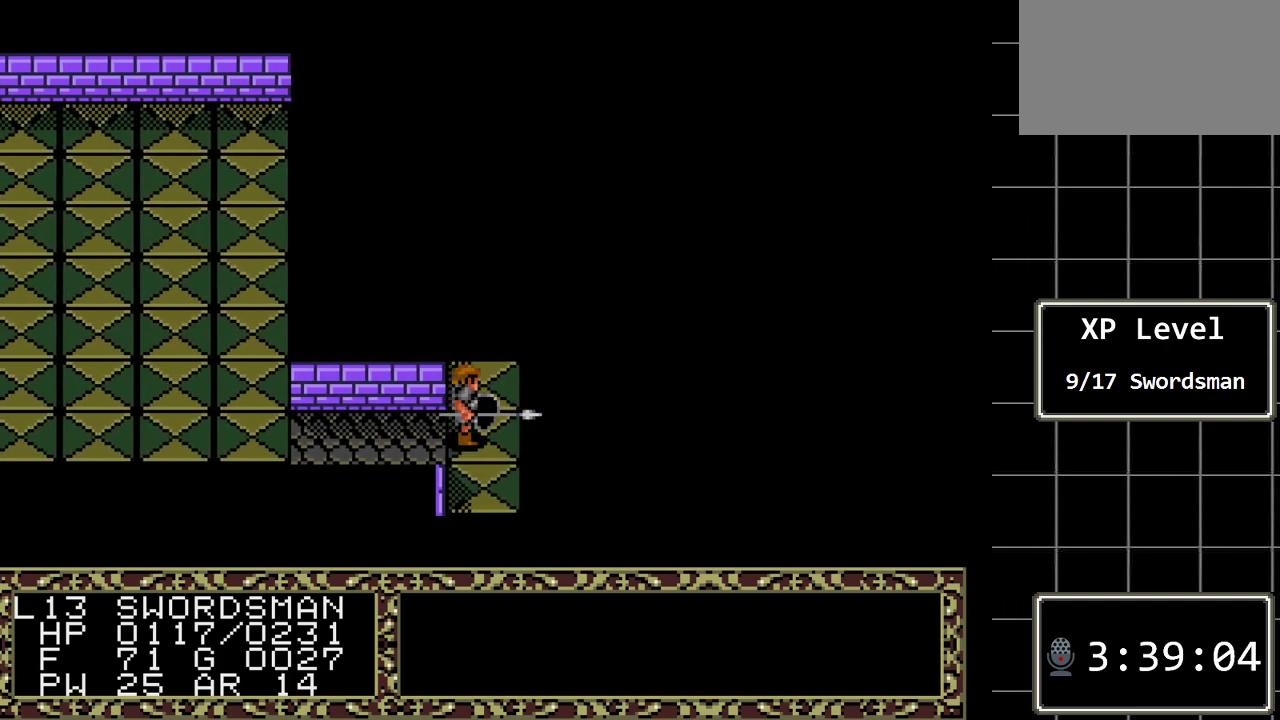
{"buttons": [], "events": [[133, "DPAD_RIGHT", "up"]]}
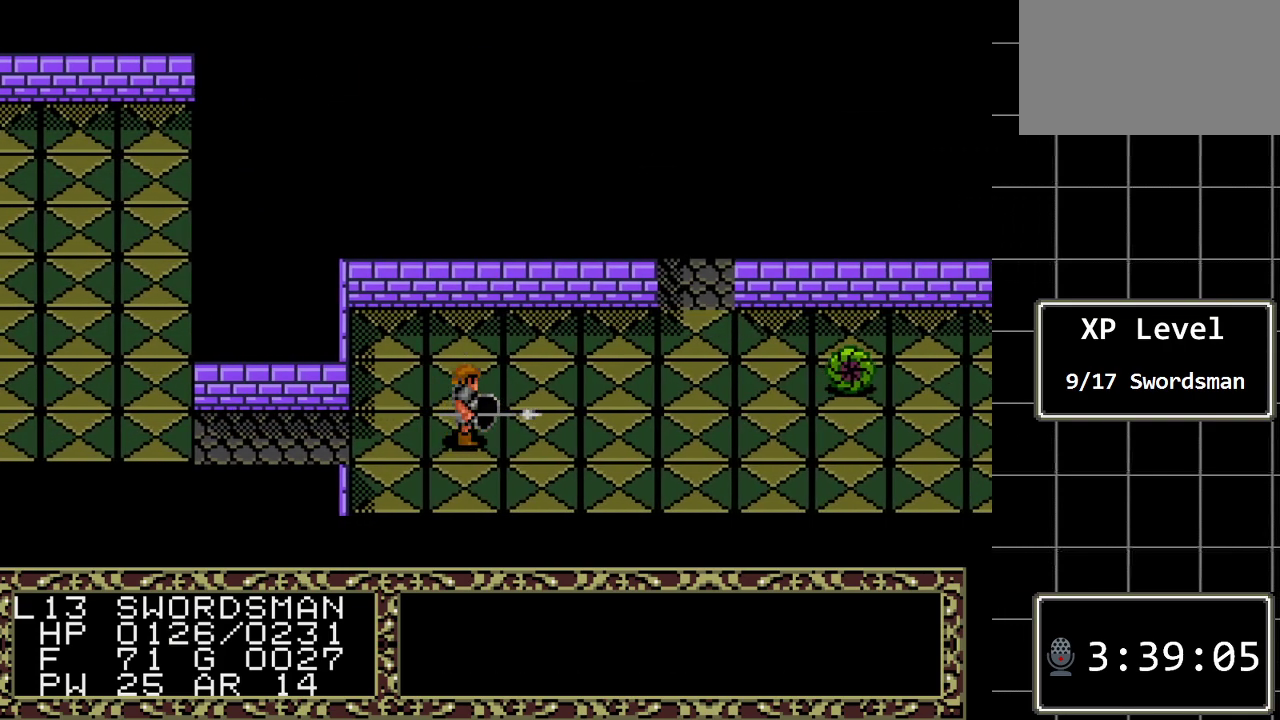
{"buttons": [], "events": [[150, "DPAD_UP", "down"], [217, "DPAD_UP", "up"]]}
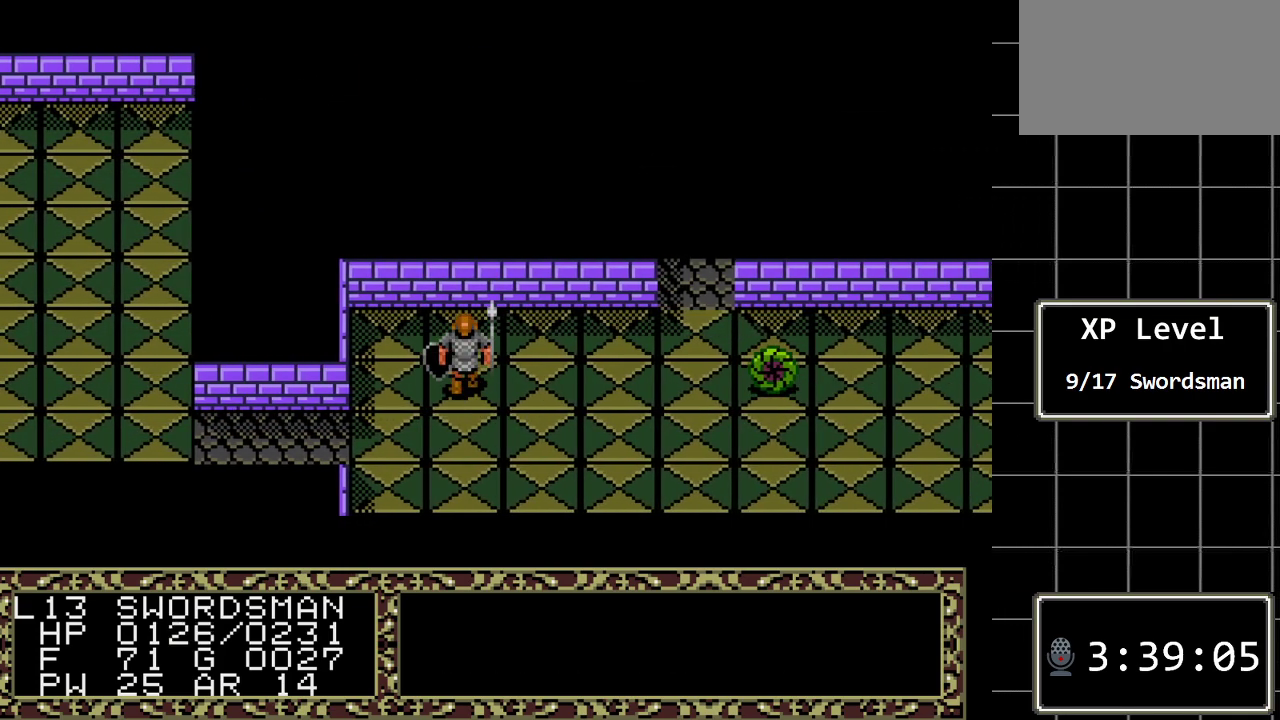
{"buttons": [], "events": []}
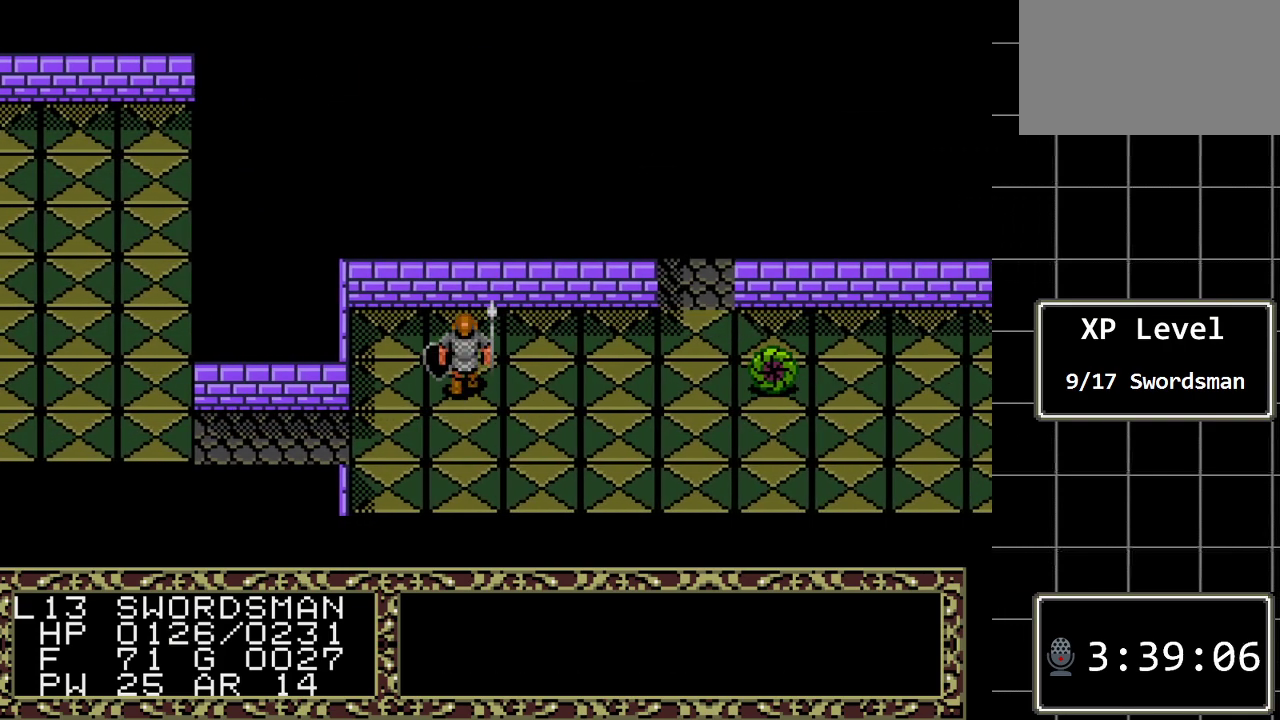
{"buttons": [], "events": []}
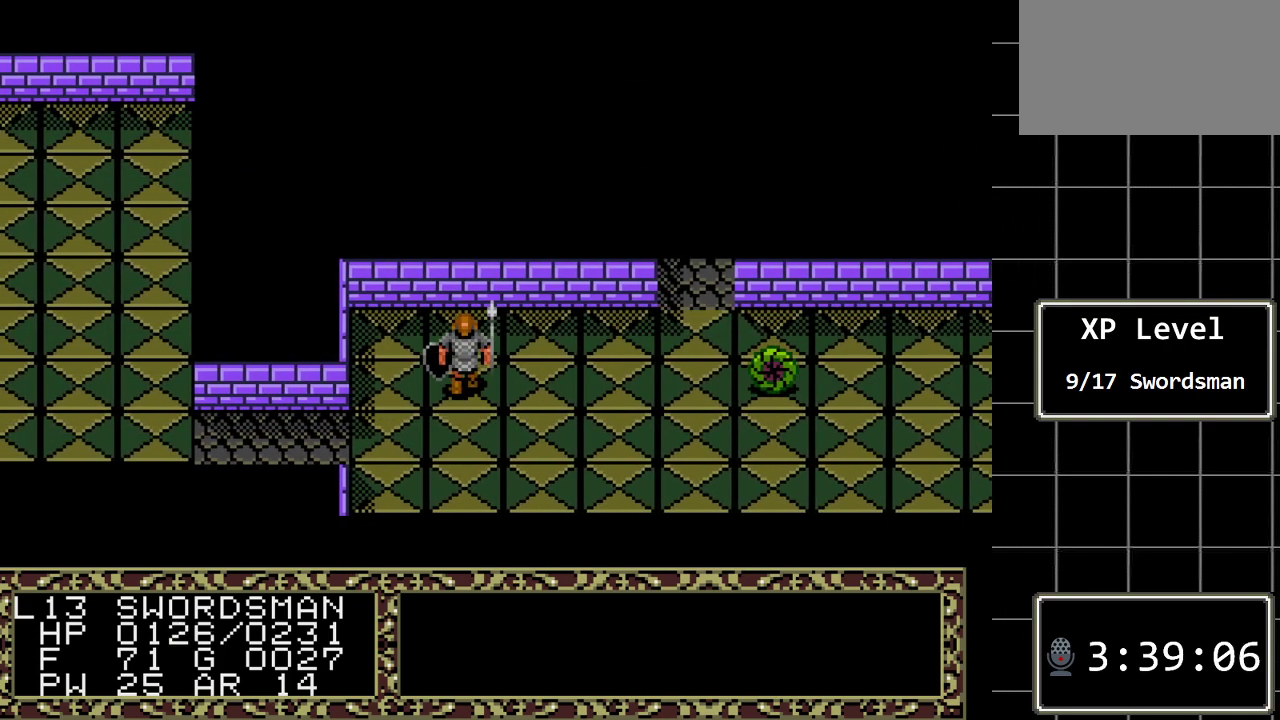
{"buttons": ["DPAD_RIGHT"], "events": [[83, "DPAD_DOWN", "down"], [217, "DPAD_DOWN", "up"], [400, "DPAD_RIGHT", "down"]]}
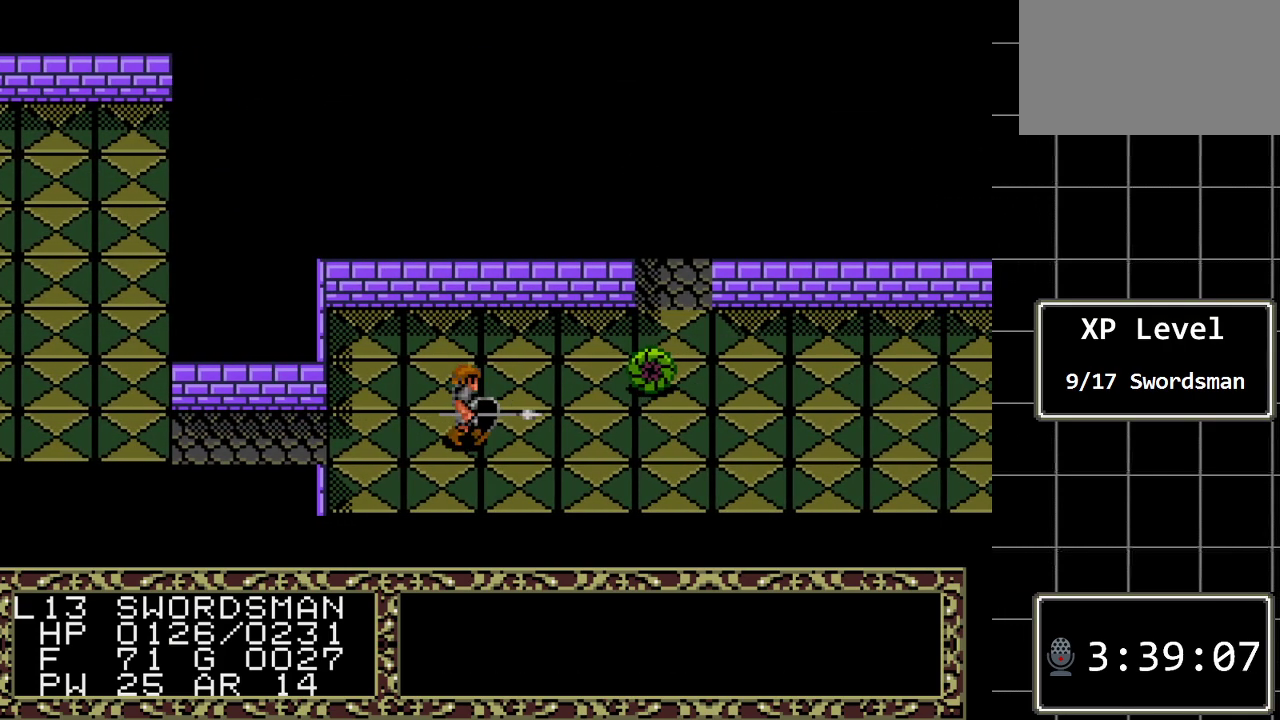
{"buttons": ["A"], "events": [[67, "DPAD_RIGHT", "up"], [383, "A", "down"]]}
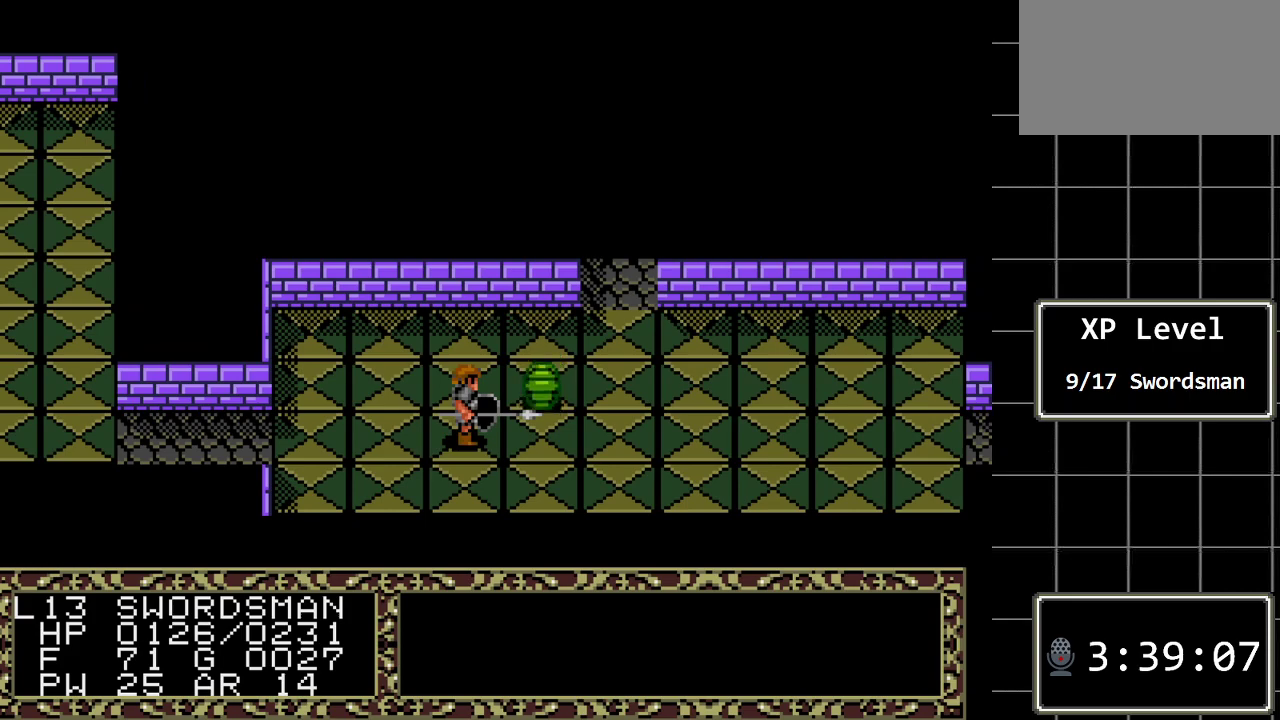
{"buttons": ["DPAD_RIGHT"], "events": [[83, "A", "up"], [267, "DPAD_RIGHT", "down"]]}
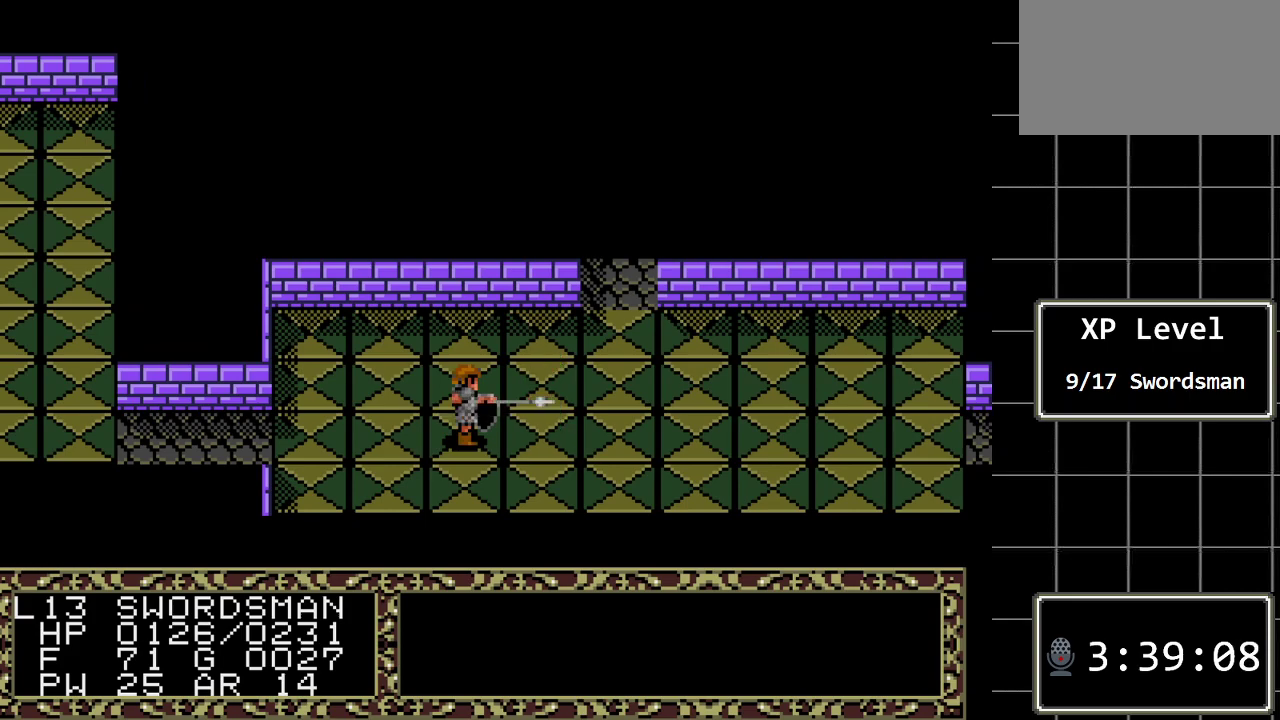
{"buttons": [], "events": [[33, "DPAD_RIGHT", "up"]]}
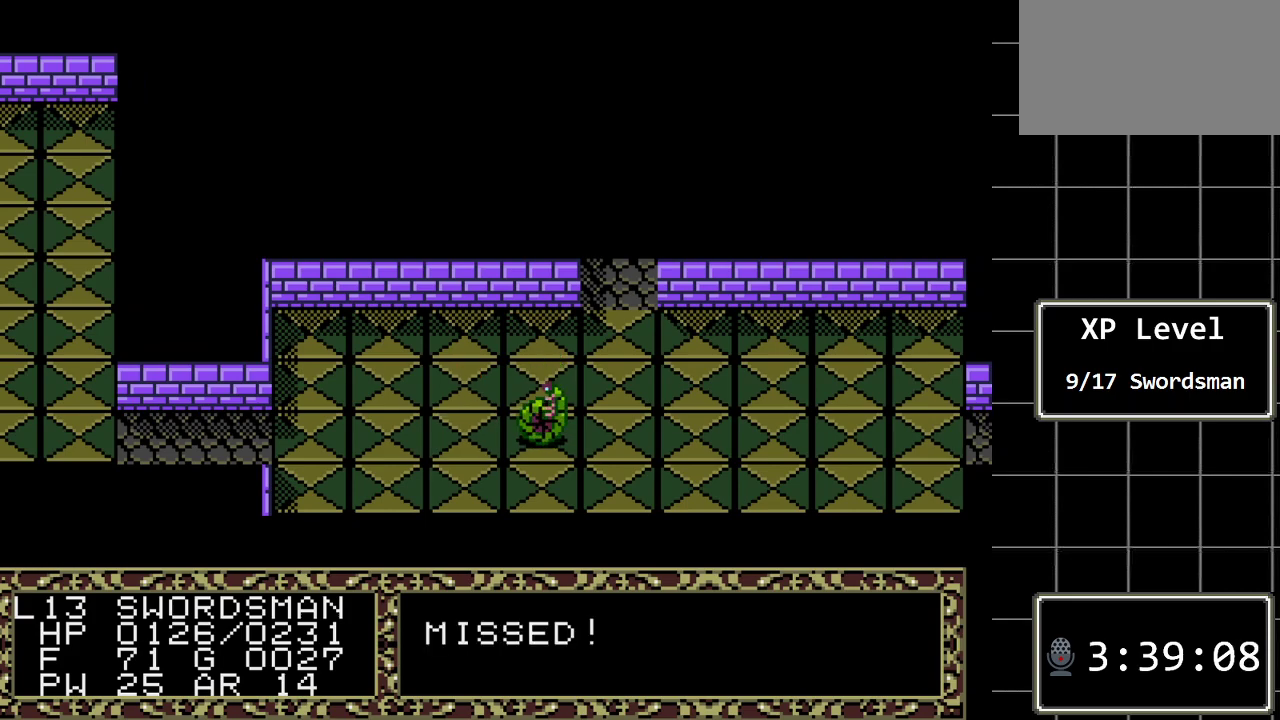
{"buttons": [], "events": []}
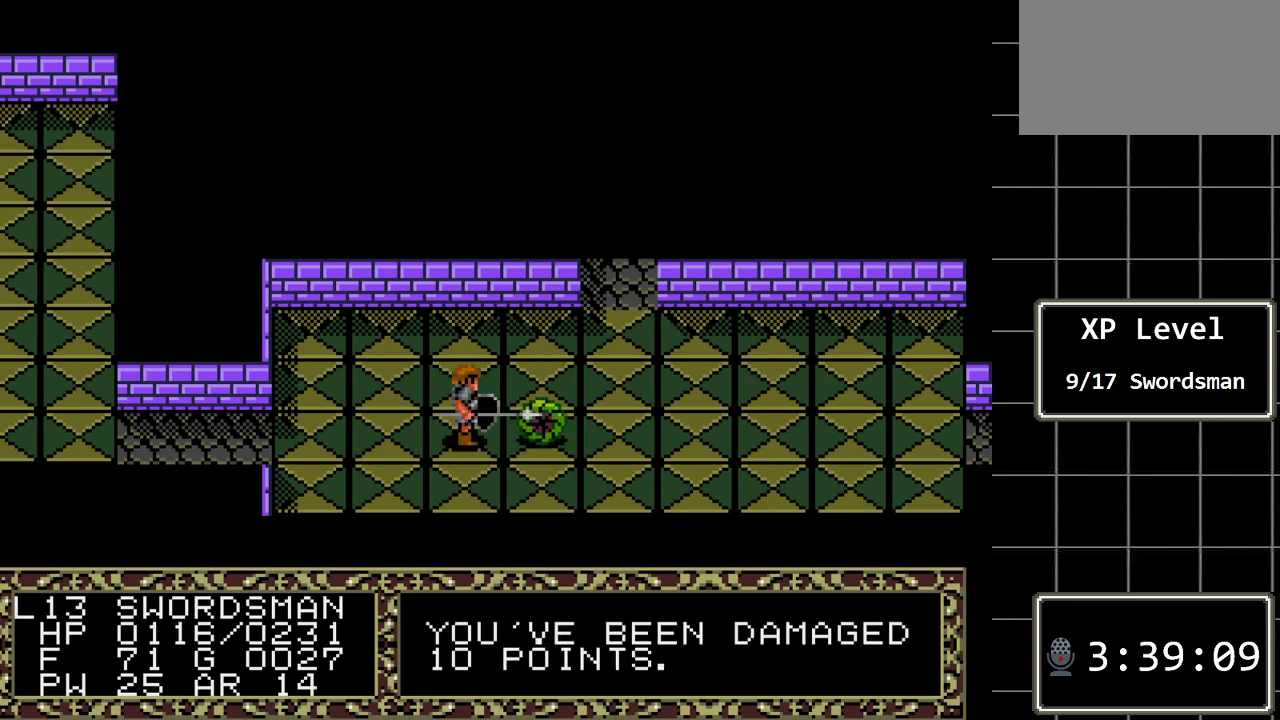
{"buttons": [], "events": [[83, "DPAD_RIGHT", "down"], [267, "DPAD_RIGHT", "up"]]}